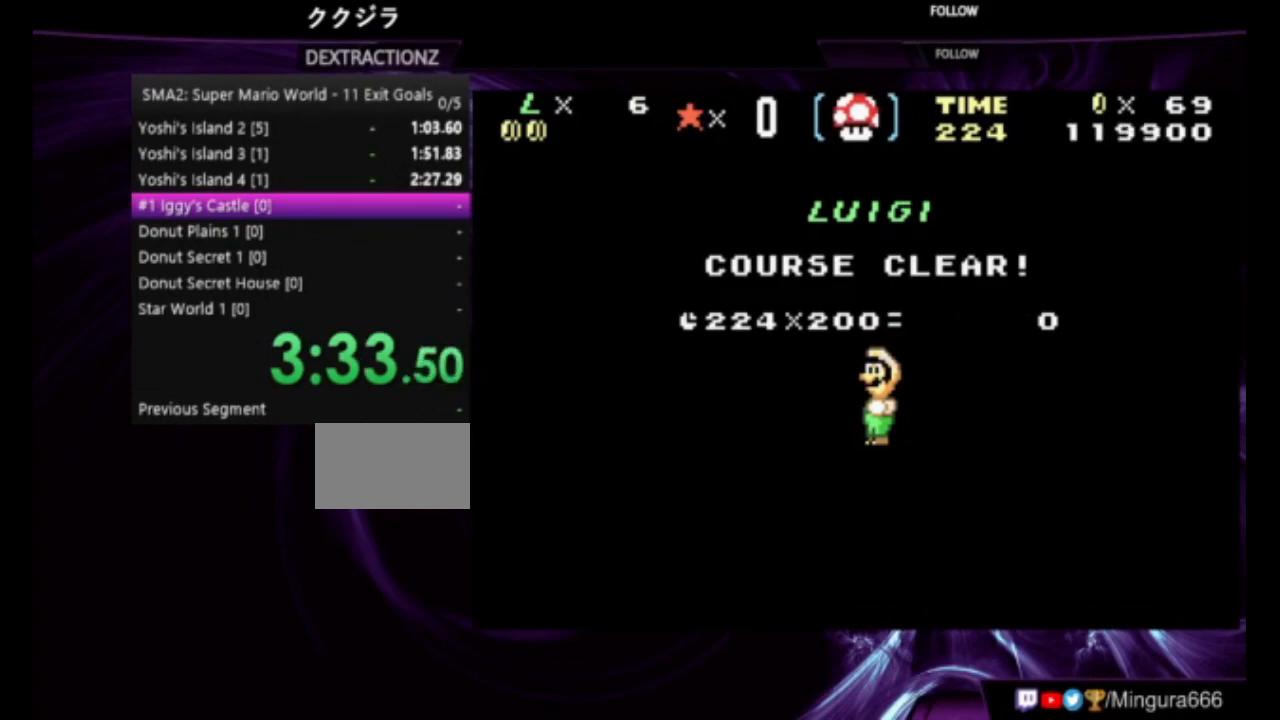
Gameplay with a controller (Nintendo layout); each line is a JSON object with the inputs held at the frame after it. "events" lists button and stick changes between this image and that frame as [ms after this image, input, new state], when the widget could be followed in between. Not read: L3 R3.
{"buttons": [], "events": [[17, "A", "down"], [17, "B", "down"], [250, "A", "up"], [350, "B", "up"]]}
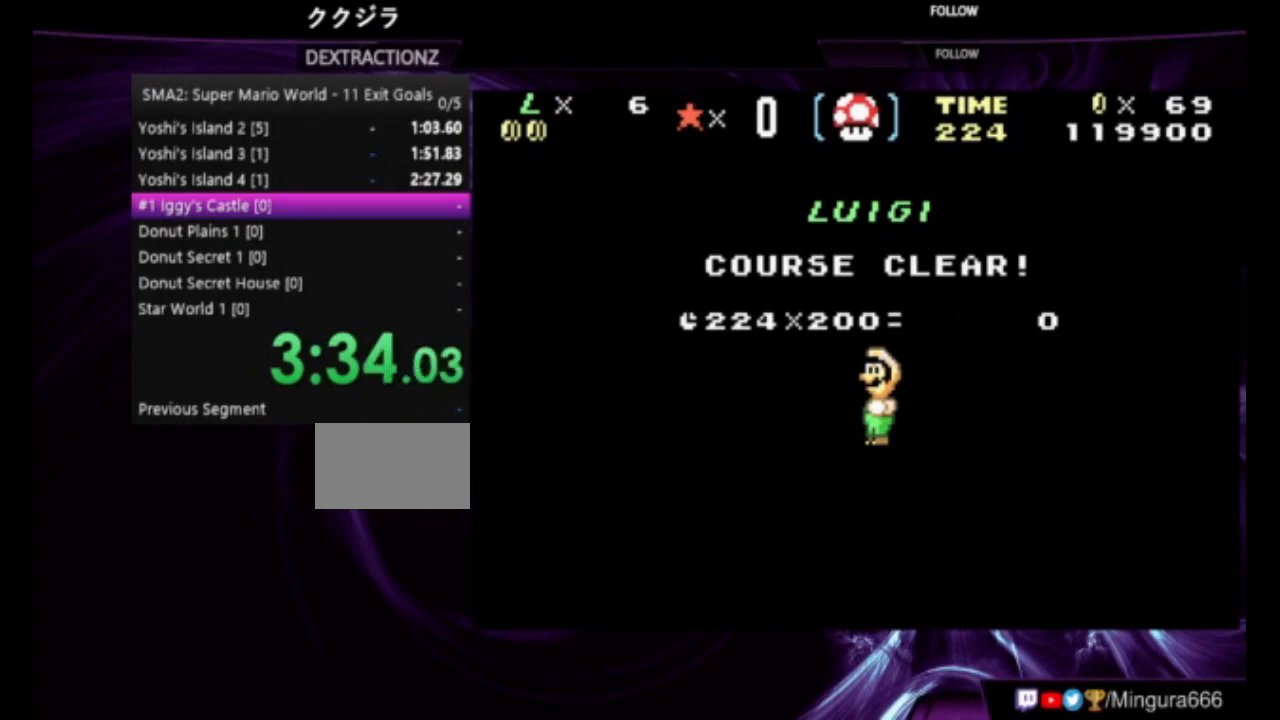
{"buttons": [], "events": []}
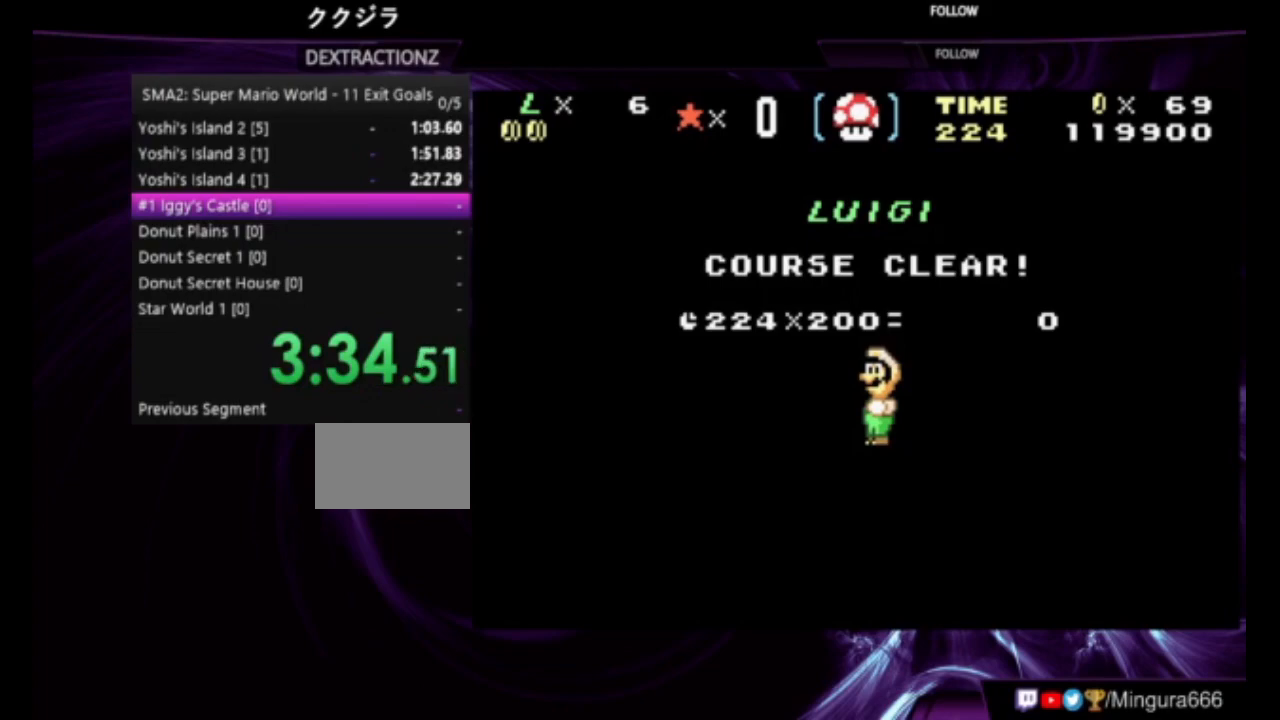
{"buttons": ["A", "B"], "events": [[383, "A", "down"], [383, "B", "down"]]}
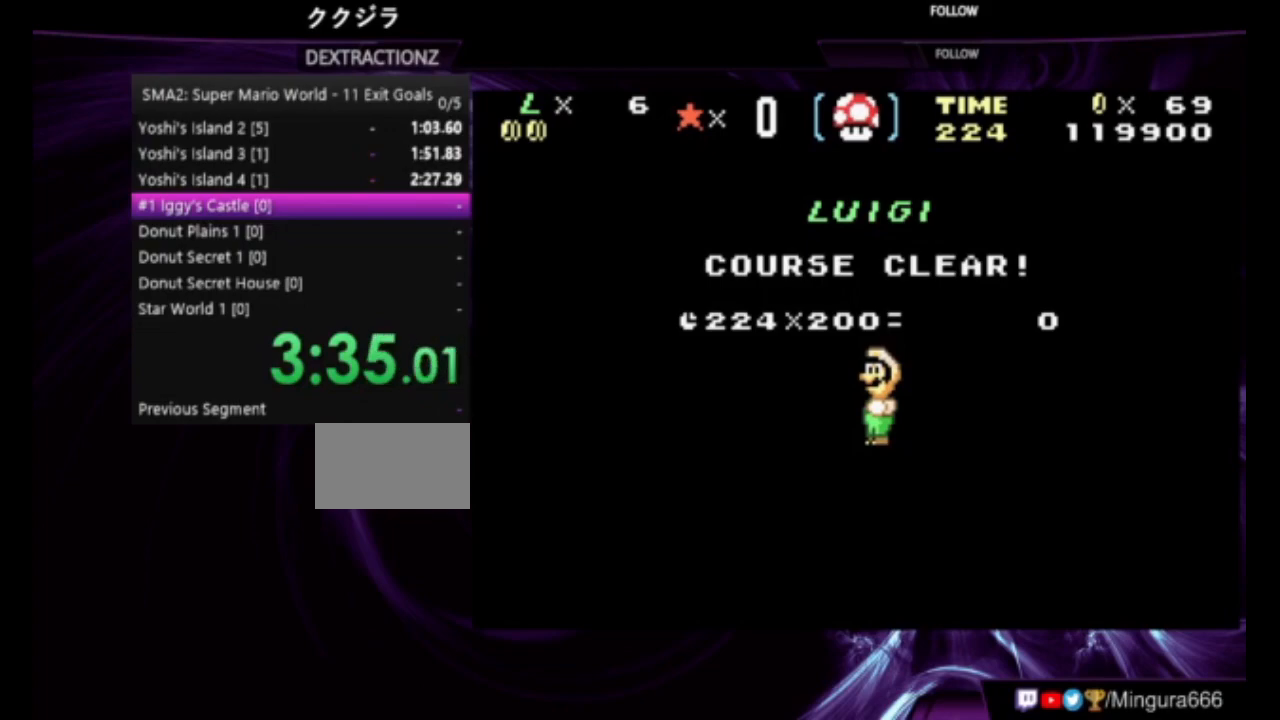
{"buttons": ["A", "B"], "events": [[117, "A", "up"], [183, "B", "up"], [417, "A", "down"], [417, "B", "down"]]}